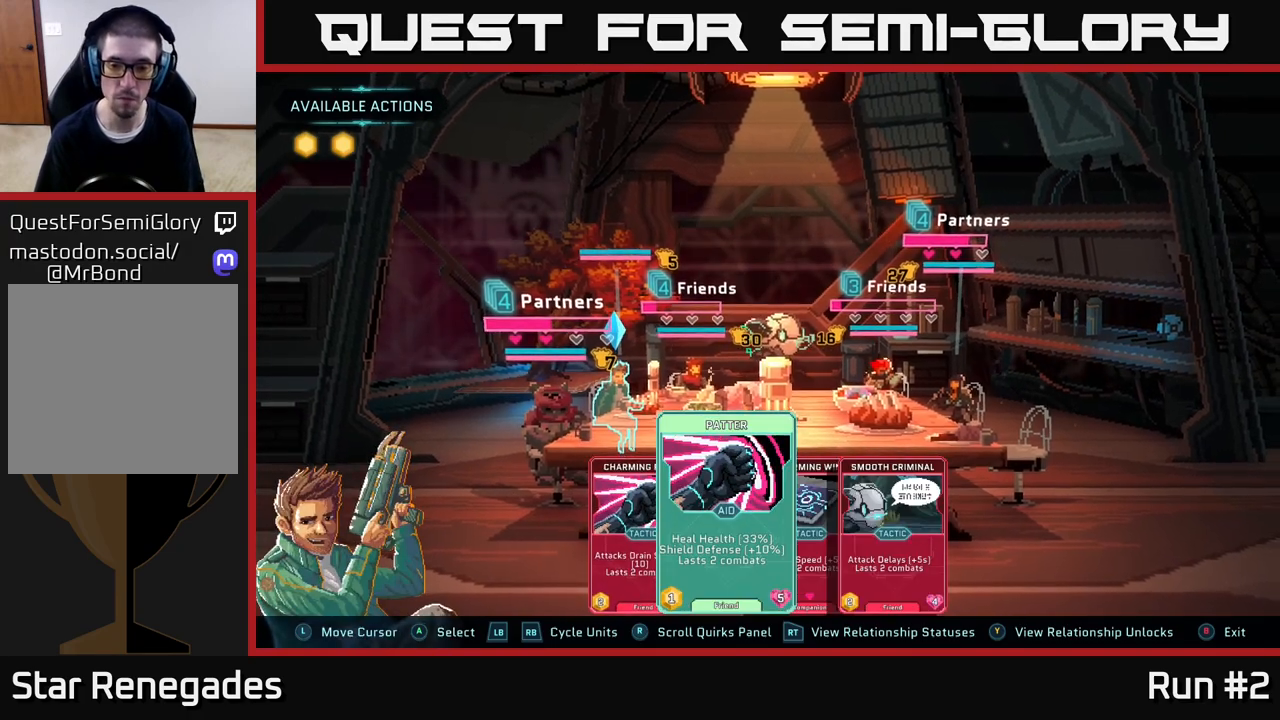
Gameplay with a controller (Xbox layout); each line is a JSON object with the inputs held at the frame after it. "events" lists button and stick changes between this image and that frame as [ms after this image, input, new state], when the widget could be followed in between.
{"buttons": [], "left_stick": "center", "right_stick": "center", "events": [[83, "left_stick", "right"], [250, "left_stick", "center"]]}
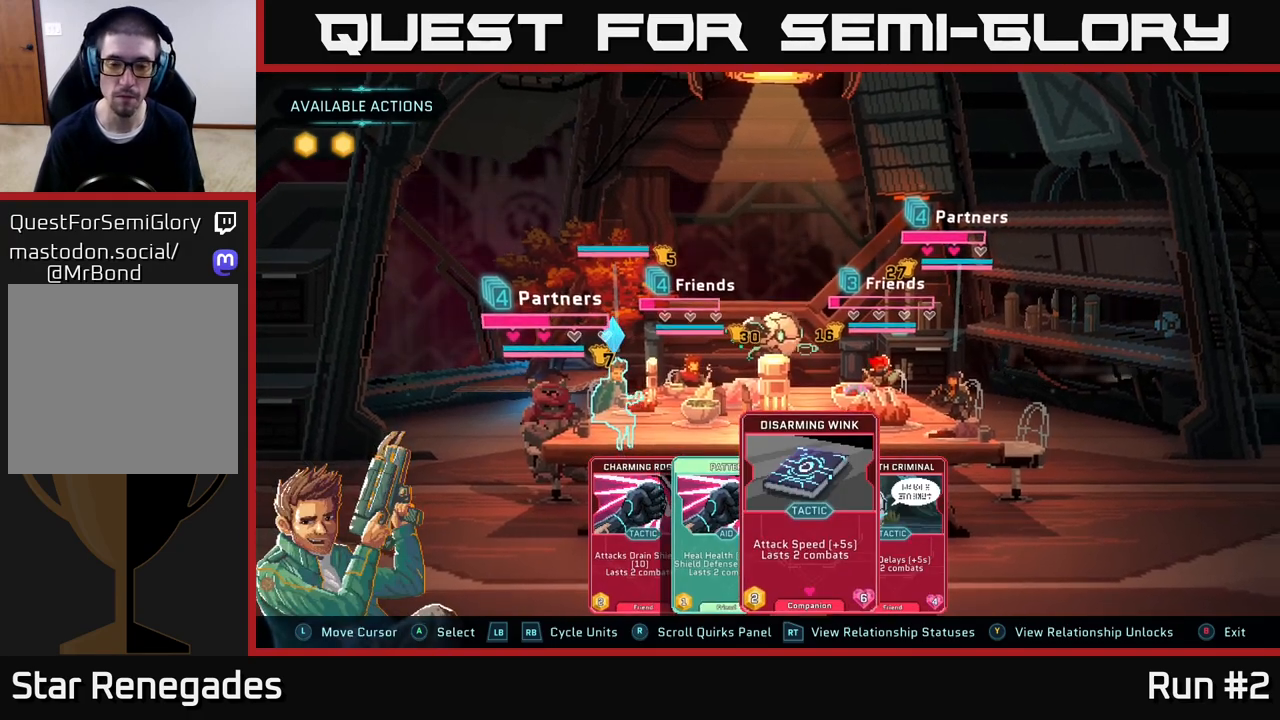
{"buttons": [], "left_stick": "center", "right_stick": "center", "events": [[133, "left_stick", "left"], [283, "left_stick", "center"]]}
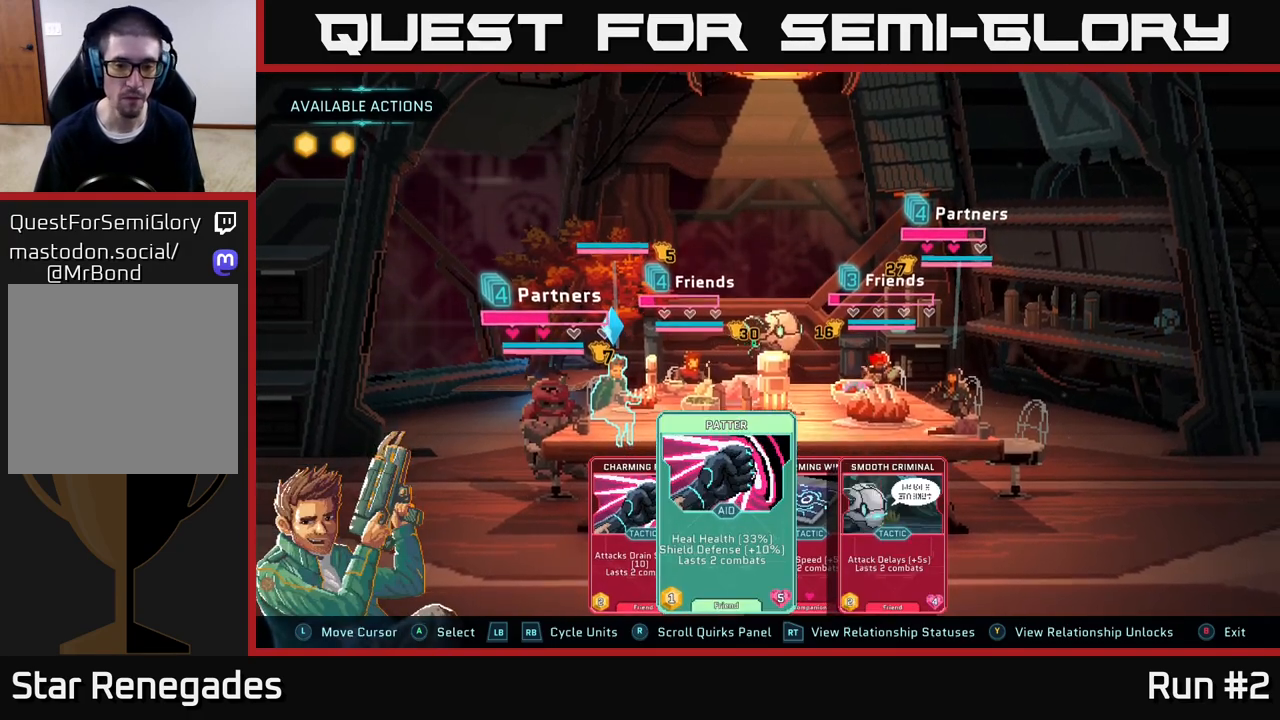
{"buttons": [], "left_stick": "center", "right_stick": "center", "events": [[317, "left_stick", "left"], [467, "left_stick", "center"]]}
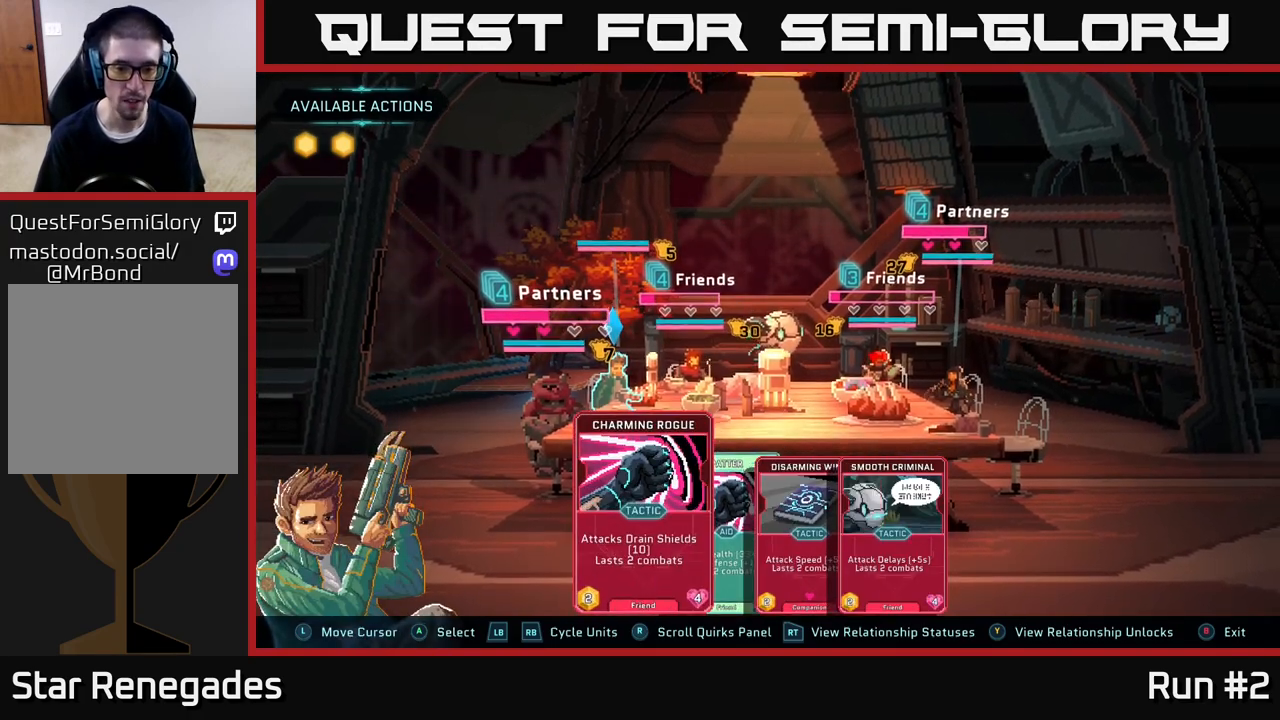
{"buttons": [], "left_stick": "center", "right_stick": "center", "events": []}
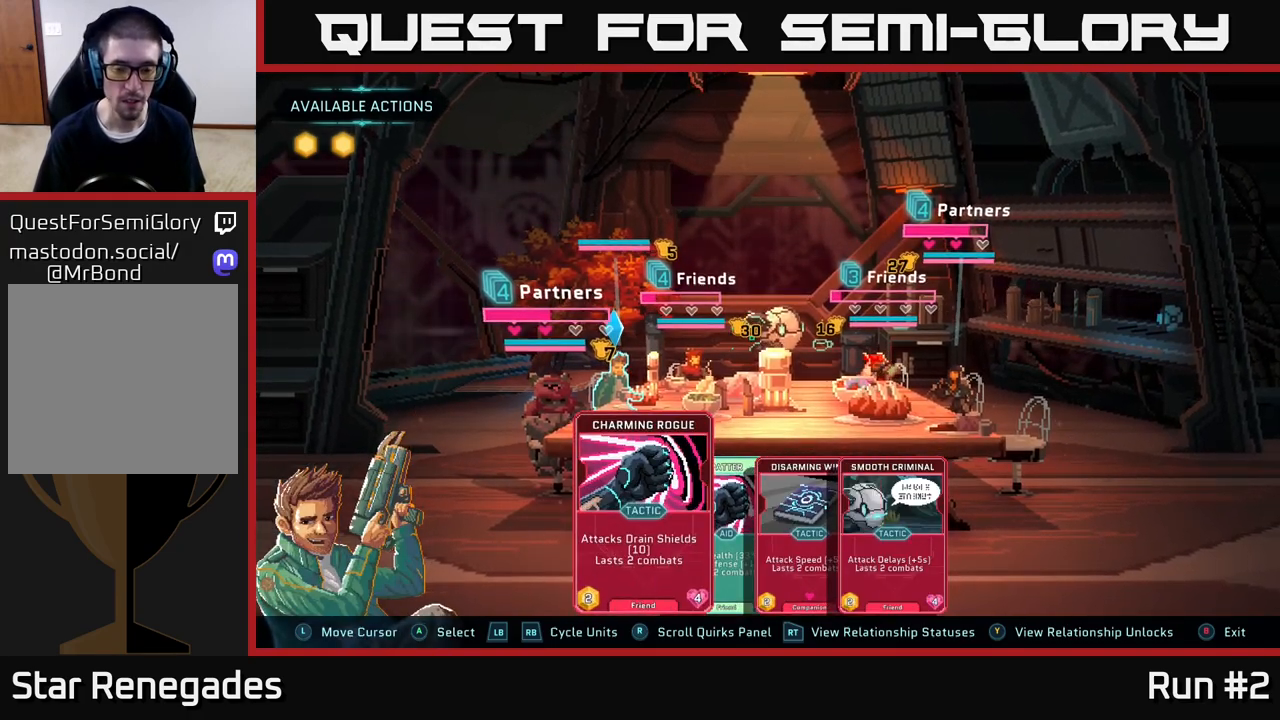
{"buttons": [], "left_stick": "center", "right_stick": "center", "events": [[133, "left_stick", "right"], [267, "left_stick", "center"]]}
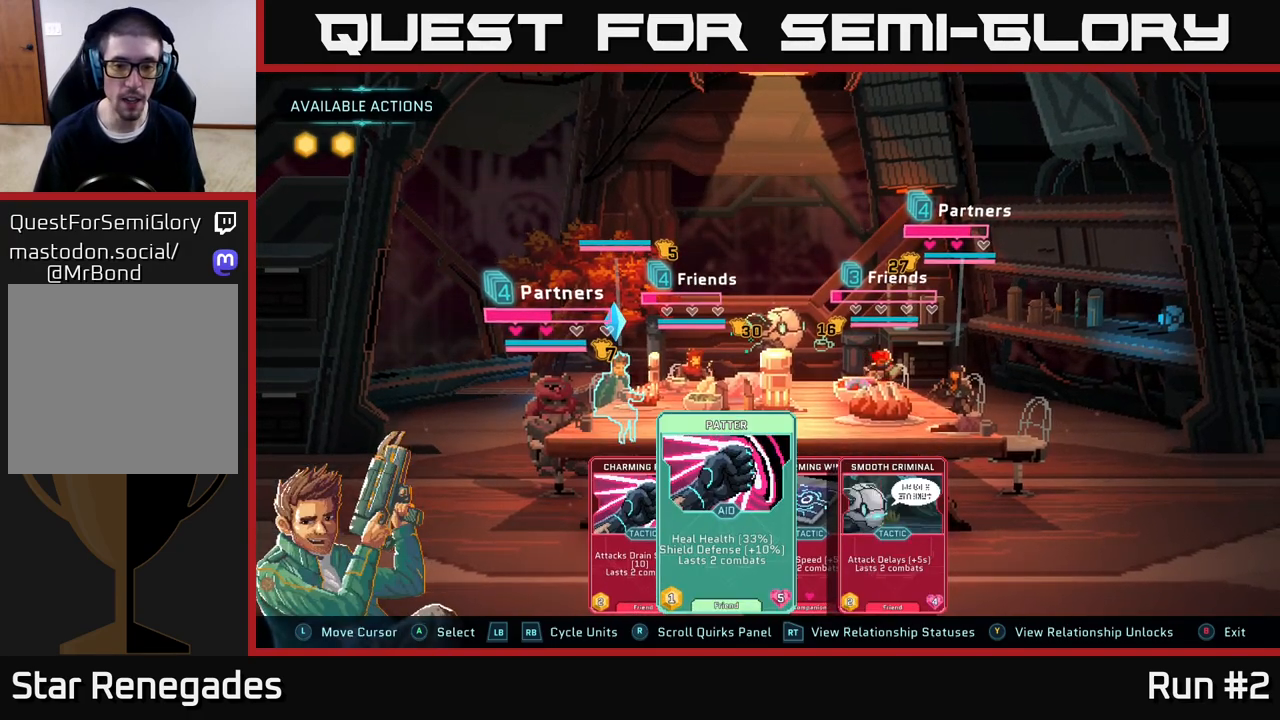
{"buttons": [], "left_stick": "center", "right_stick": "center", "events": []}
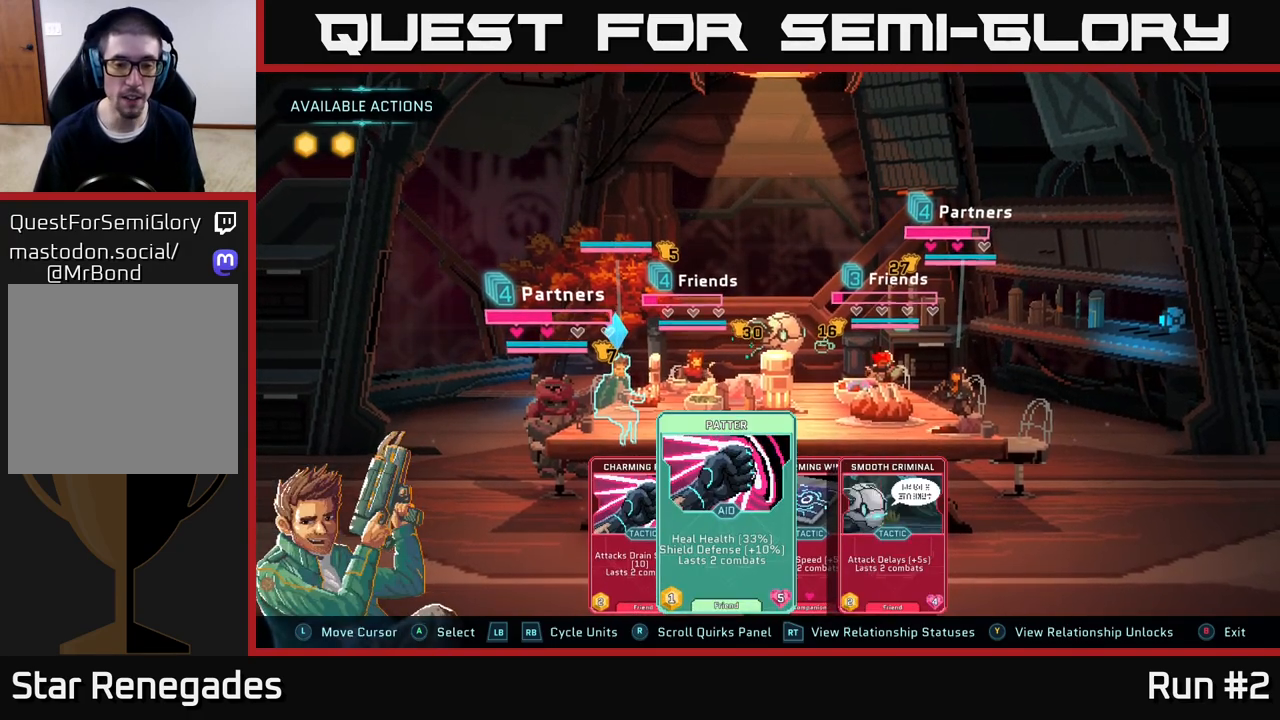
{"buttons": [], "left_stick": "center", "right_stick": "center", "events": [[217, "R1", "down"], [333, "R1", "up"]]}
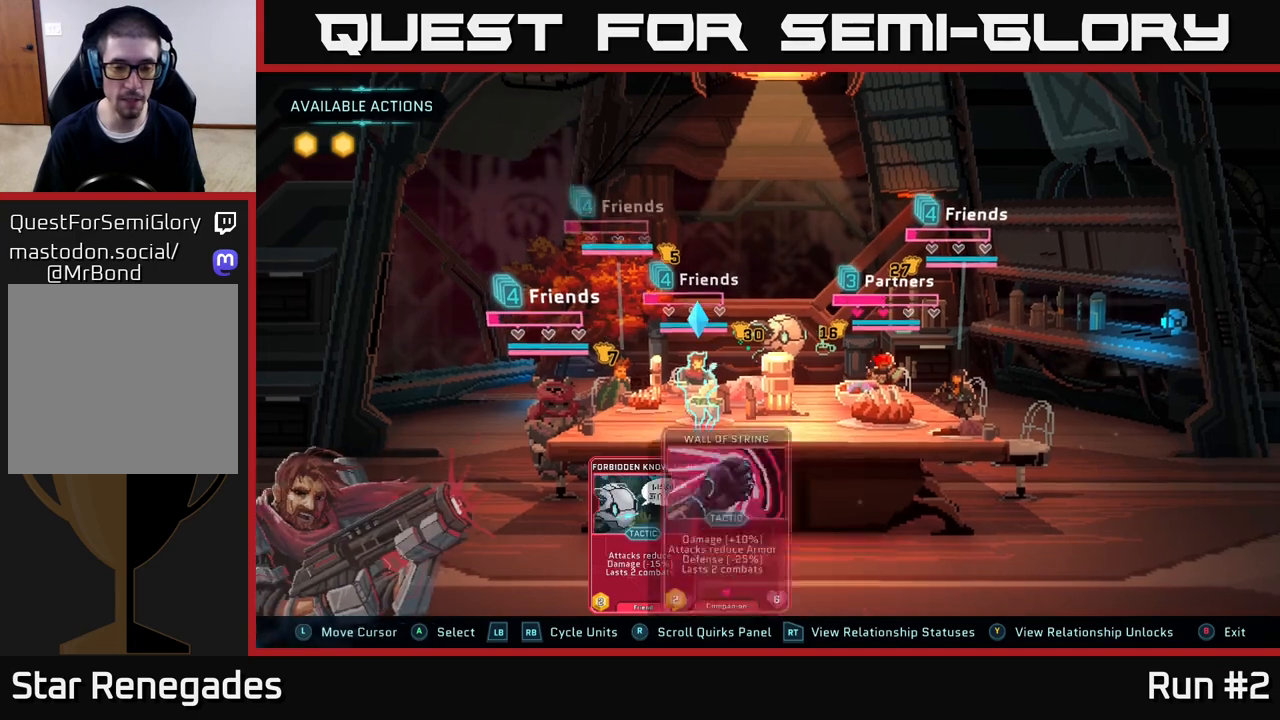
{"buttons": [], "left_stick": "center", "right_stick": "center", "events": []}
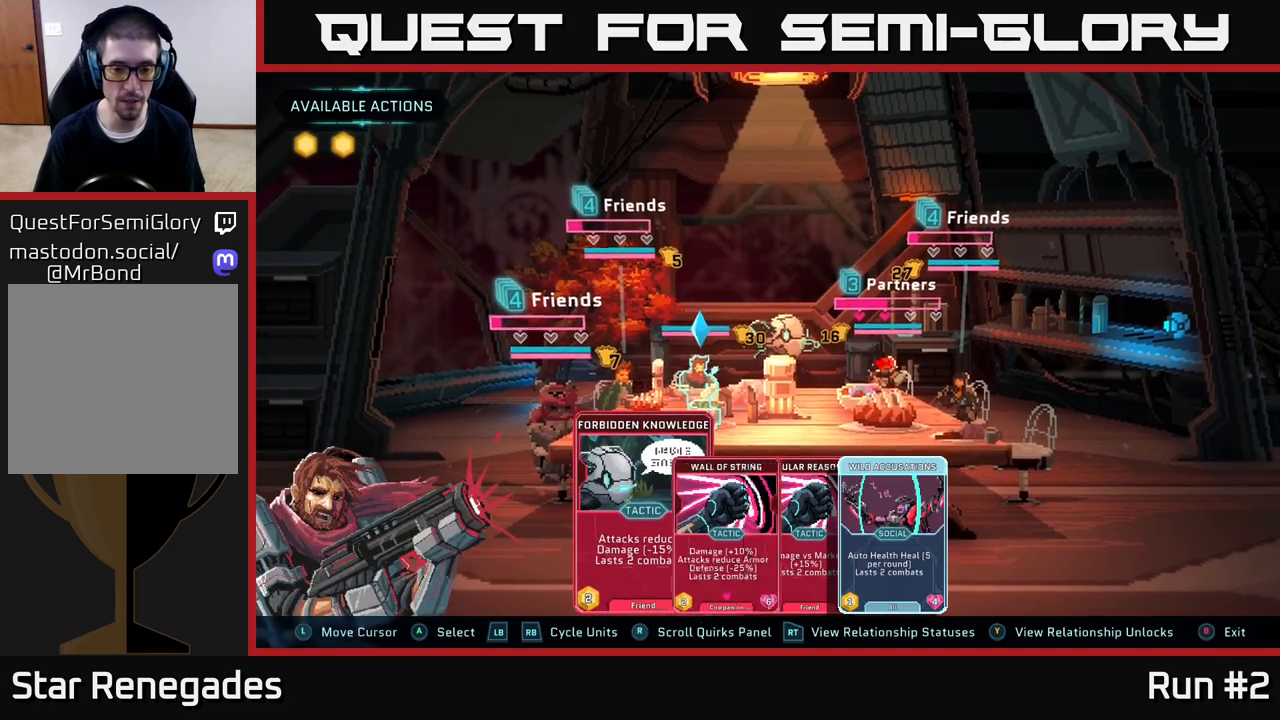
{"buttons": [], "left_stick": "center", "right_stick": "center", "events": [[33, "left_stick", "right"], [183, "left_stick", "center"], [333, "left_stick", "right"], [483, "left_stick", "center"]]}
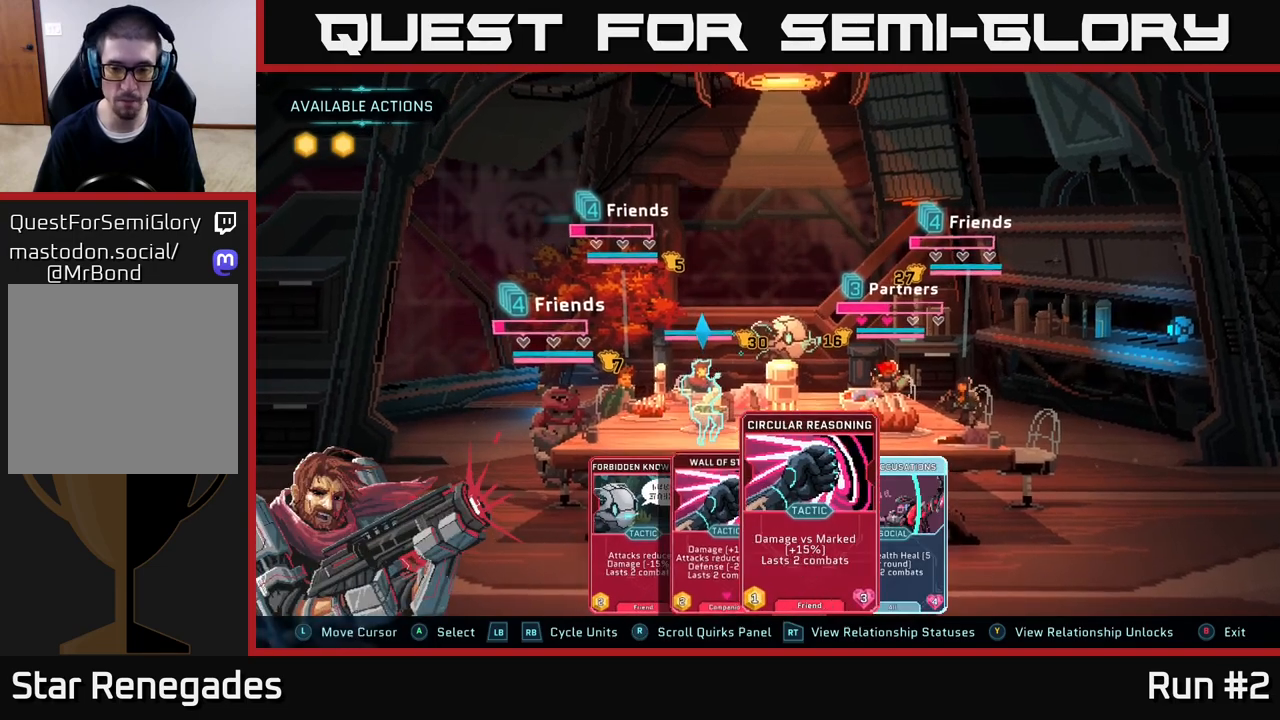
{"buttons": [], "left_stick": "center", "right_stick": "center", "events": [[117, "left_stick", "right"], [317, "left_stick", "left"], [467, "left_stick", "center"]]}
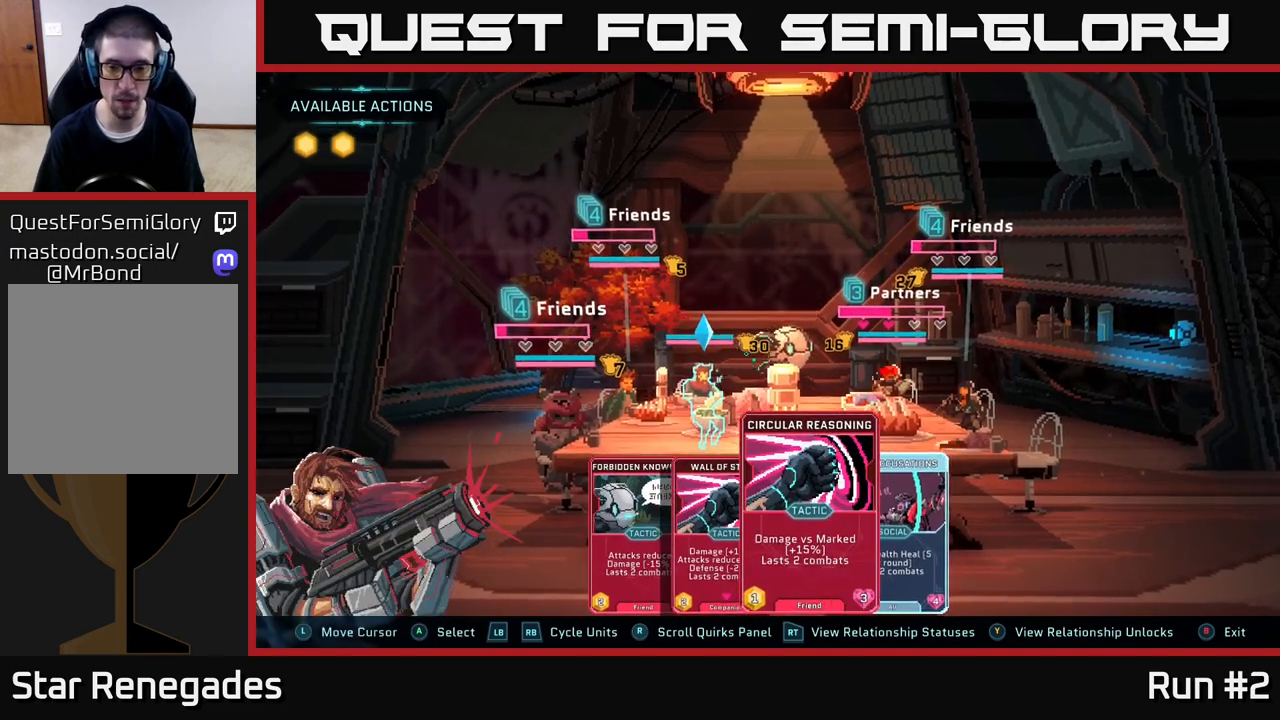
{"buttons": [], "left_stick": "center", "right_stick": "center", "events": [[167, "left_stick", "right"], [333, "left_stick", "center"]]}
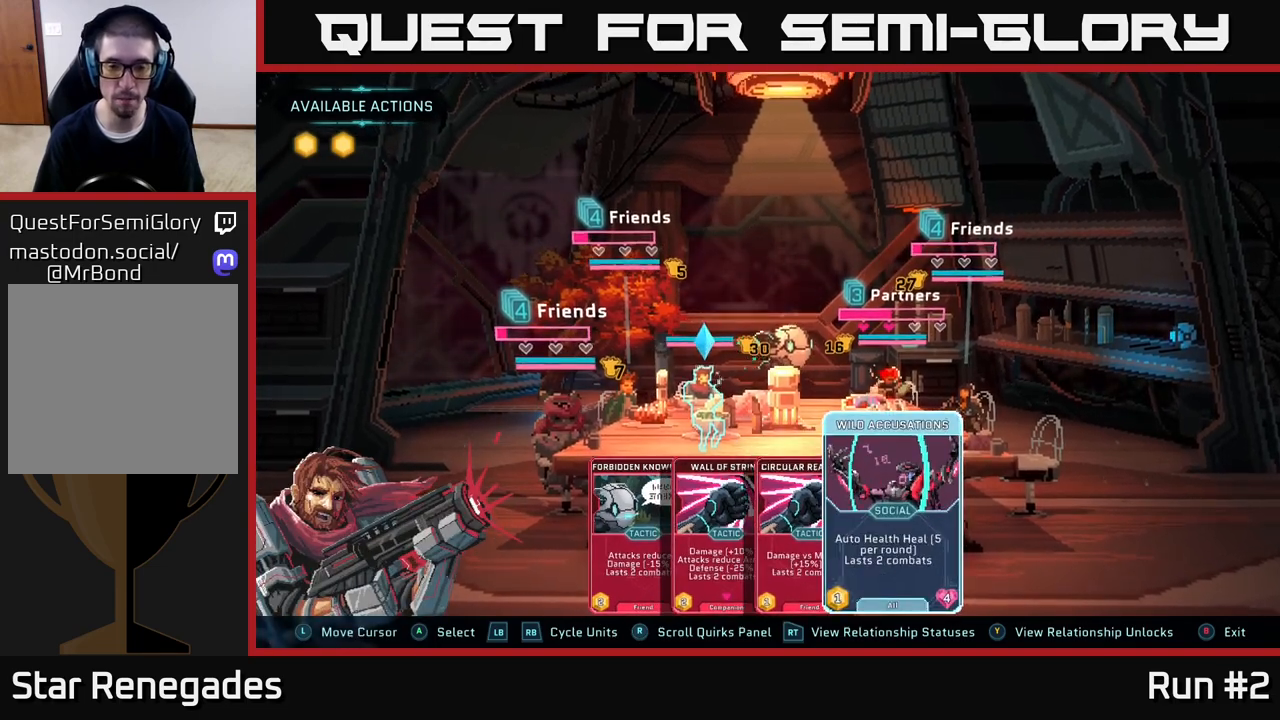
{"buttons": [], "left_stick": "center", "right_stick": "center", "events": [[250, "R1", "down"], [317, "R1", "up"]]}
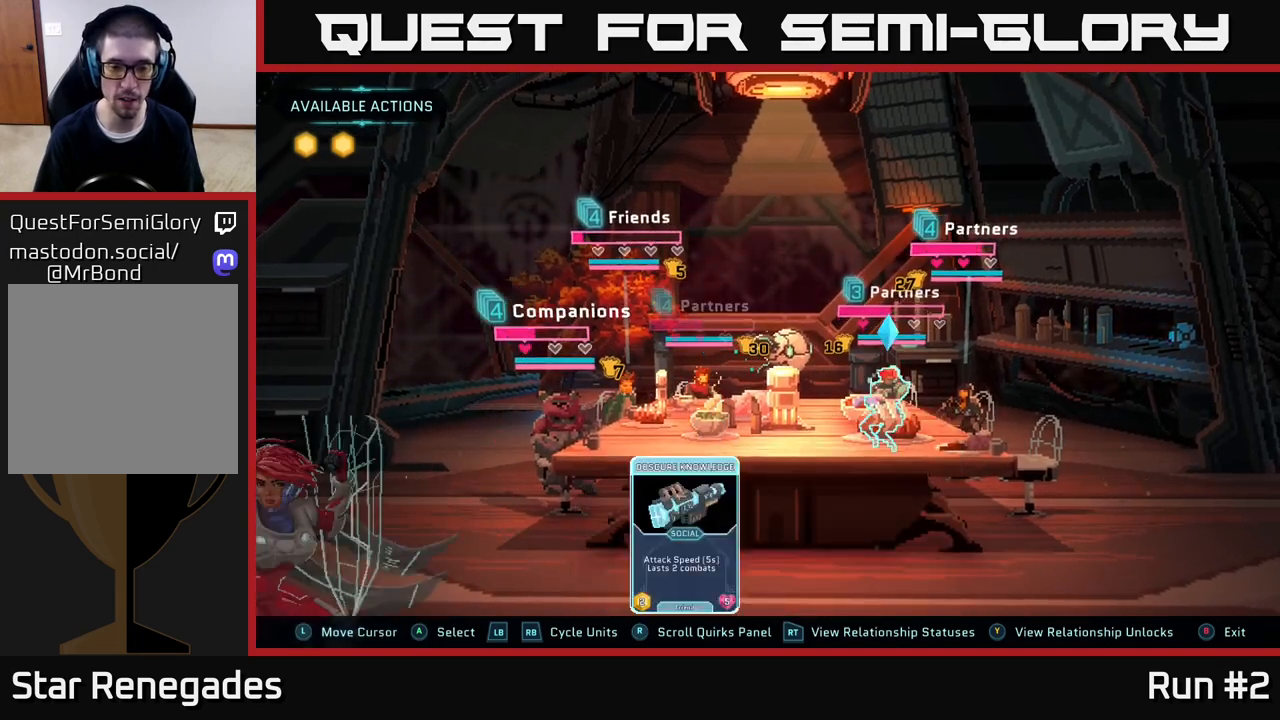
{"buttons": [], "left_stick": "center", "right_stick": "center", "events": []}
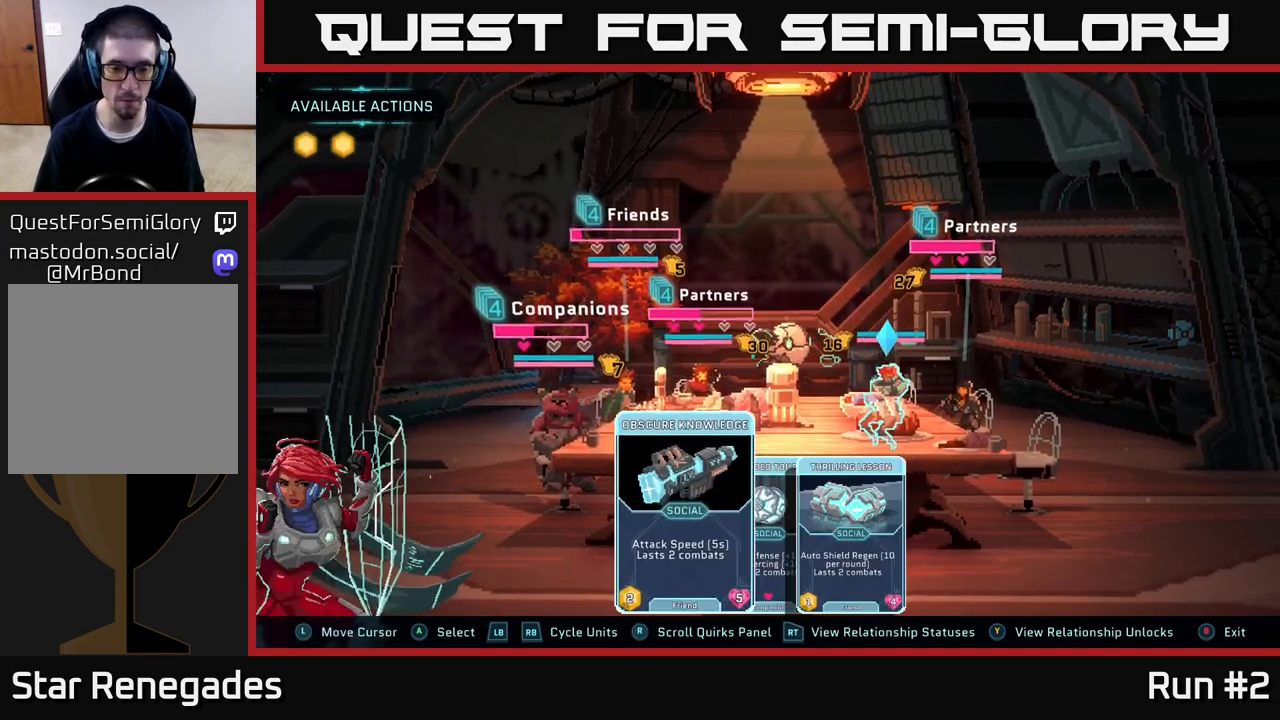
{"buttons": [], "left_stick": "right", "right_stick": "center", "events": [[67, "left_stick", "right"], [233, "left_stick", "center"], [417, "left_stick", "right"]]}
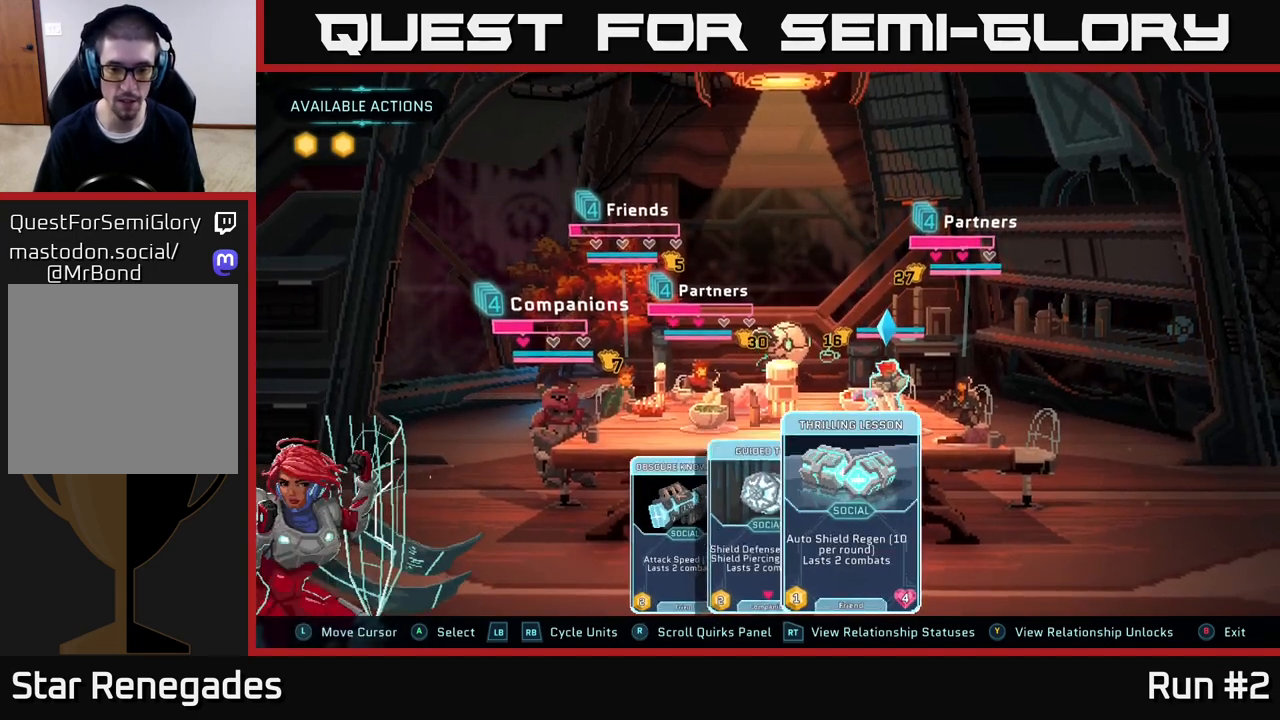
{"buttons": [], "left_stick": "center", "right_stick": "center", "events": [[83, "left_stick", "center"], [267, "R1", "down"], [417, "R1", "up"]]}
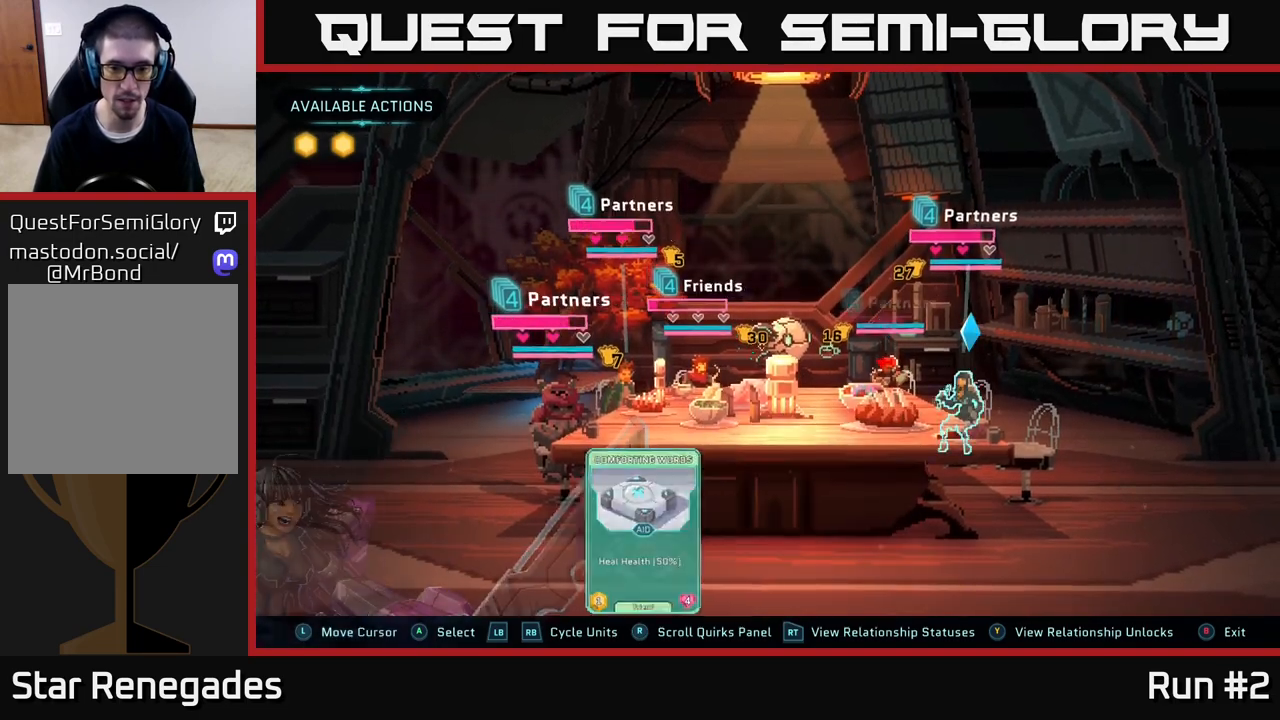
{"buttons": [], "left_stick": "center", "right_stick": "center", "events": [[183, "L1", "down"], [283, "L1", "up"]]}
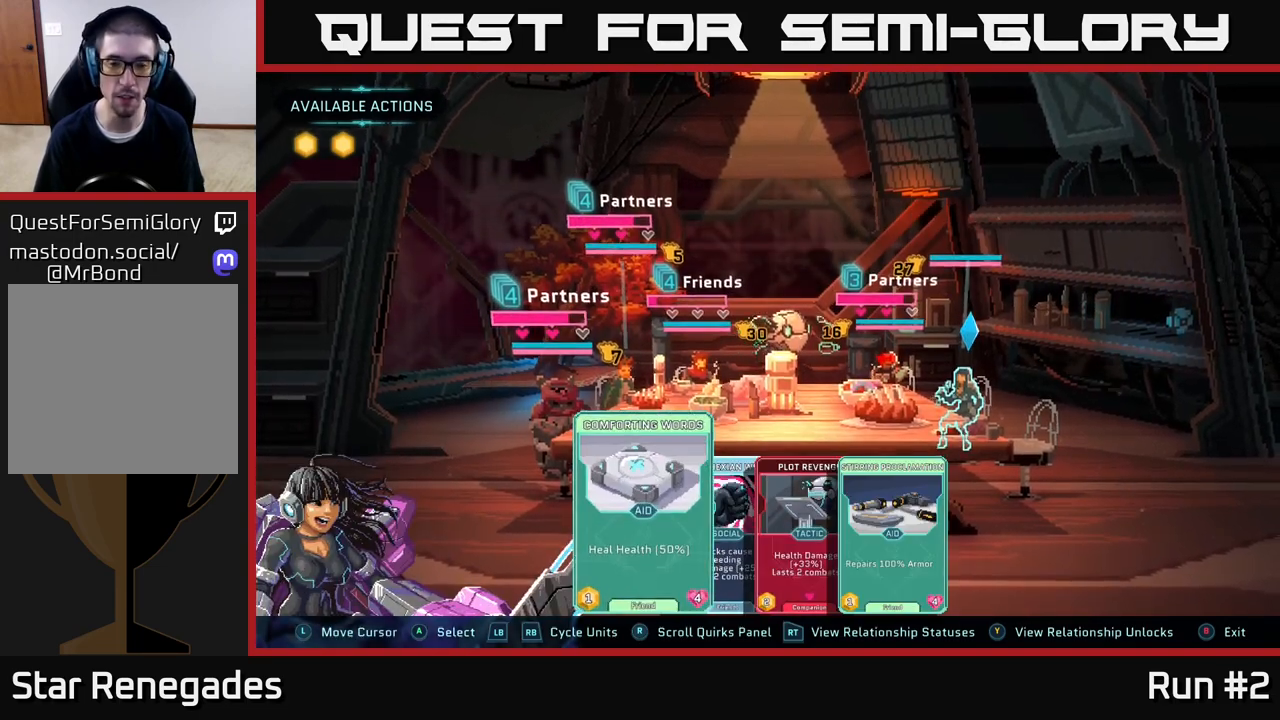
{"buttons": [], "left_stick": "center", "right_stick": "center", "events": [[67, "L1", "down"], [183, "L1", "up"]]}
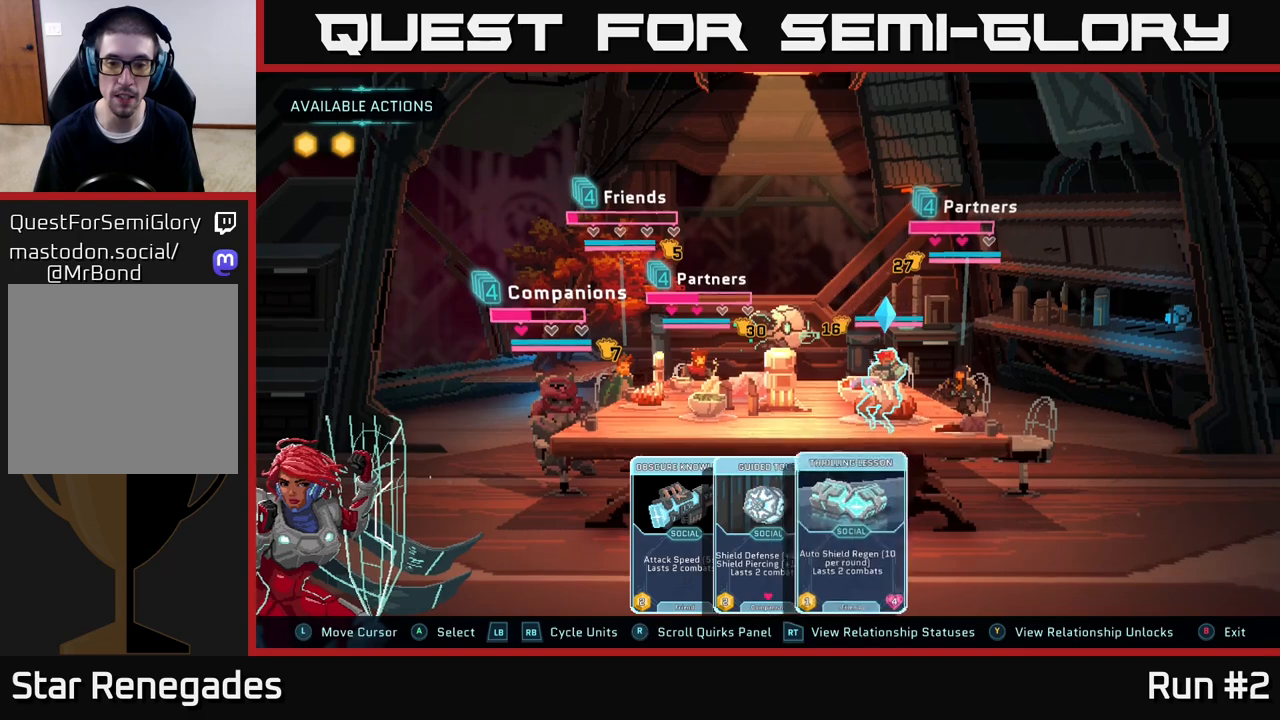
{"buttons": [], "left_stick": "center", "right_stick": "center", "events": [[333, "left_stick", "right"], [467, "left_stick", "center"]]}
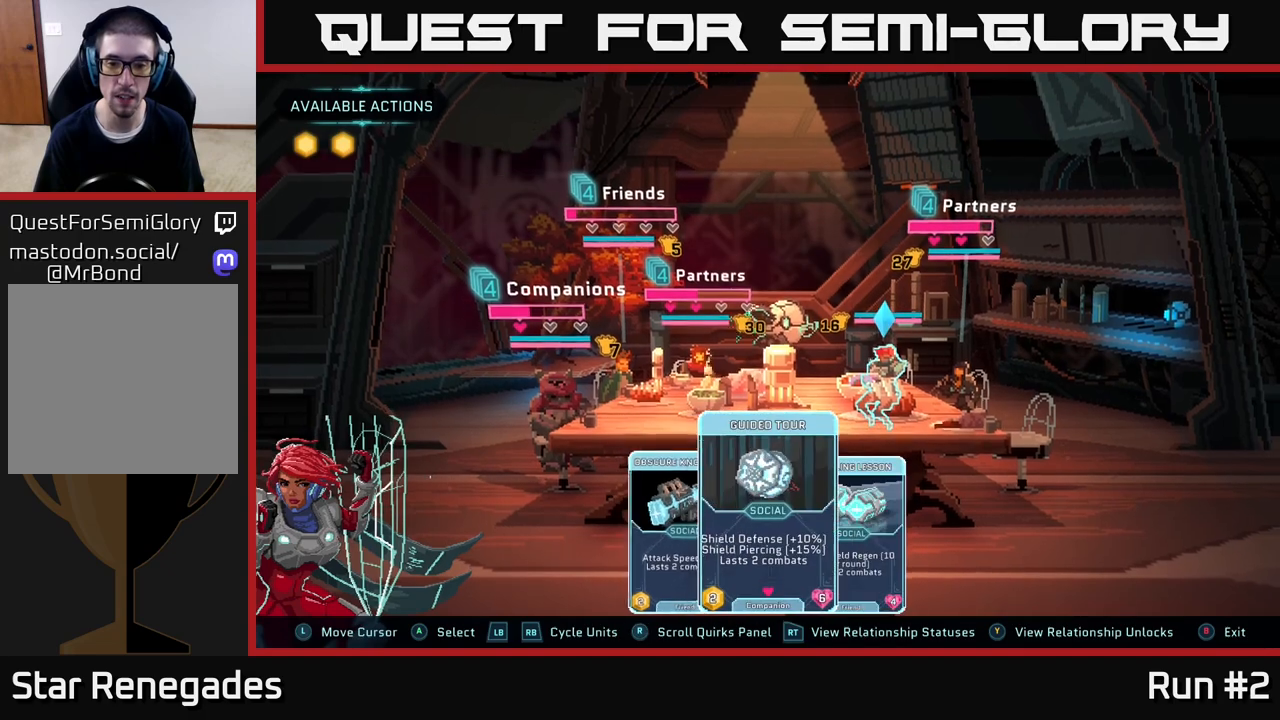
{"buttons": [], "left_stick": "center", "right_stick": "center", "events": [[50, "left_stick", "right"], [217, "left_stick", "center"]]}
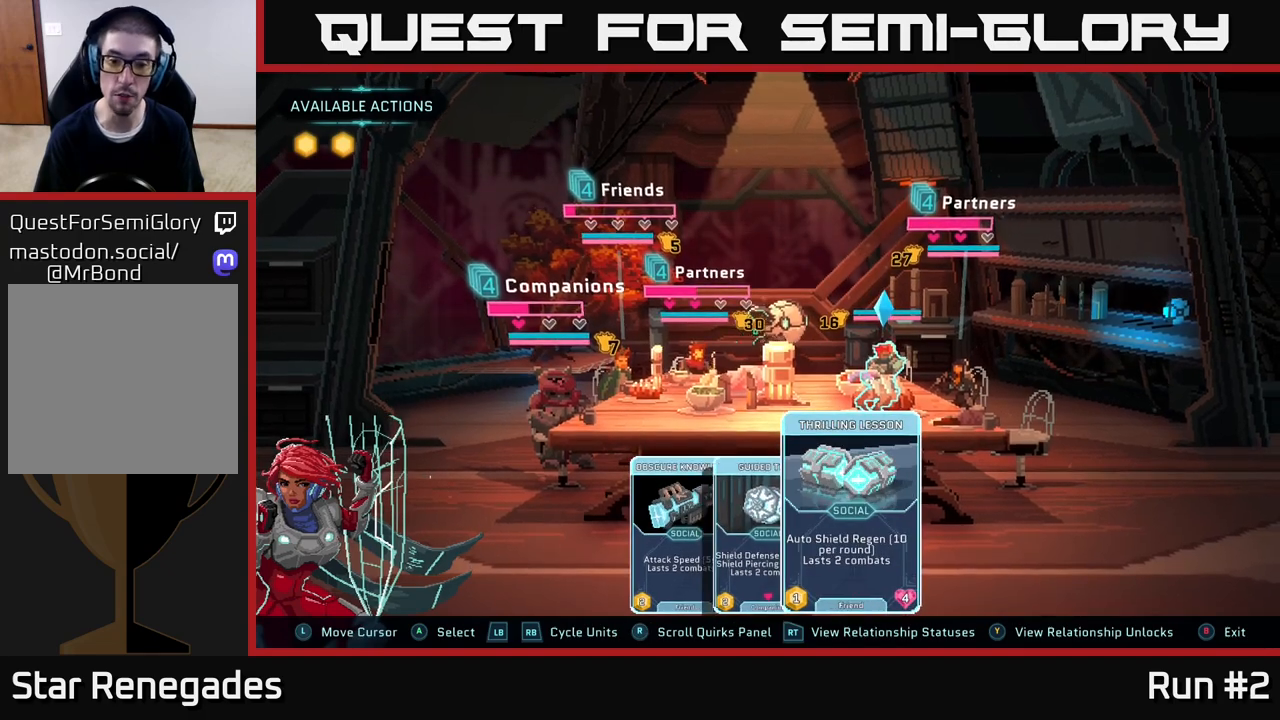
{"buttons": [], "left_stick": "center", "right_stick": "center", "events": []}
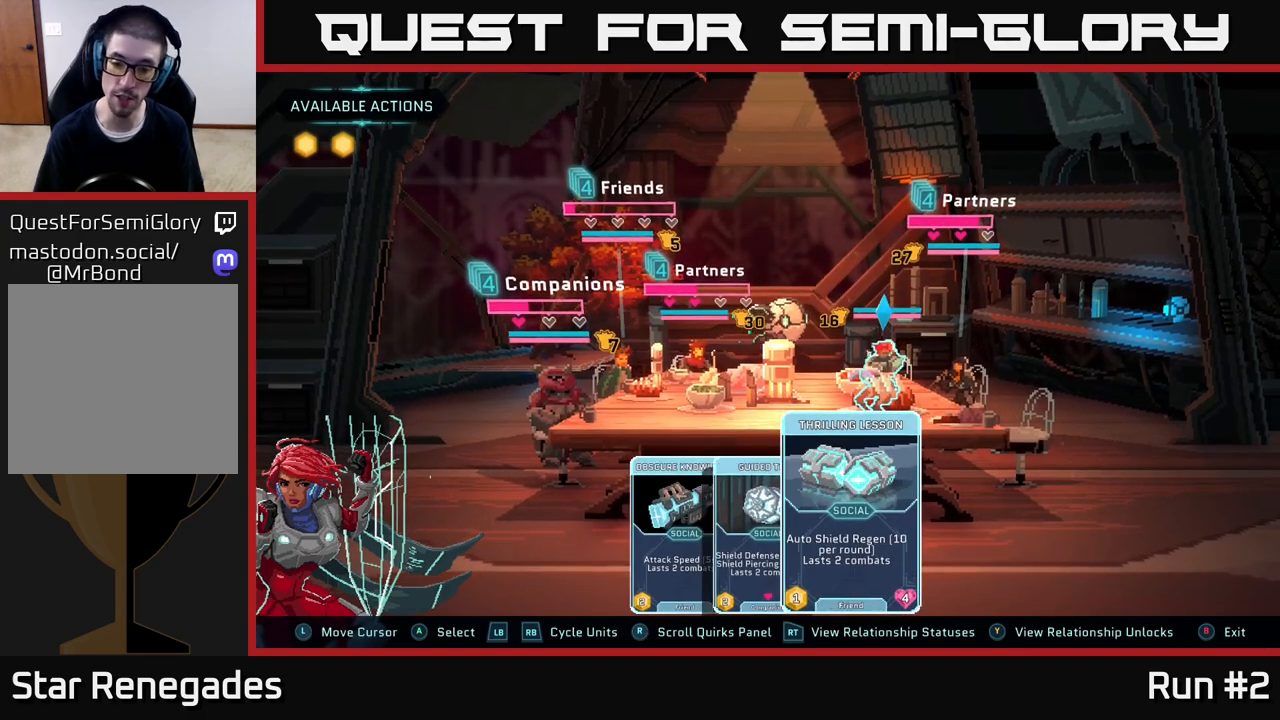
{"buttons": [], "left_stick": "center", "right_stick": "center", "events": [[200, "A", "down"], [300, "A", "up"]]}
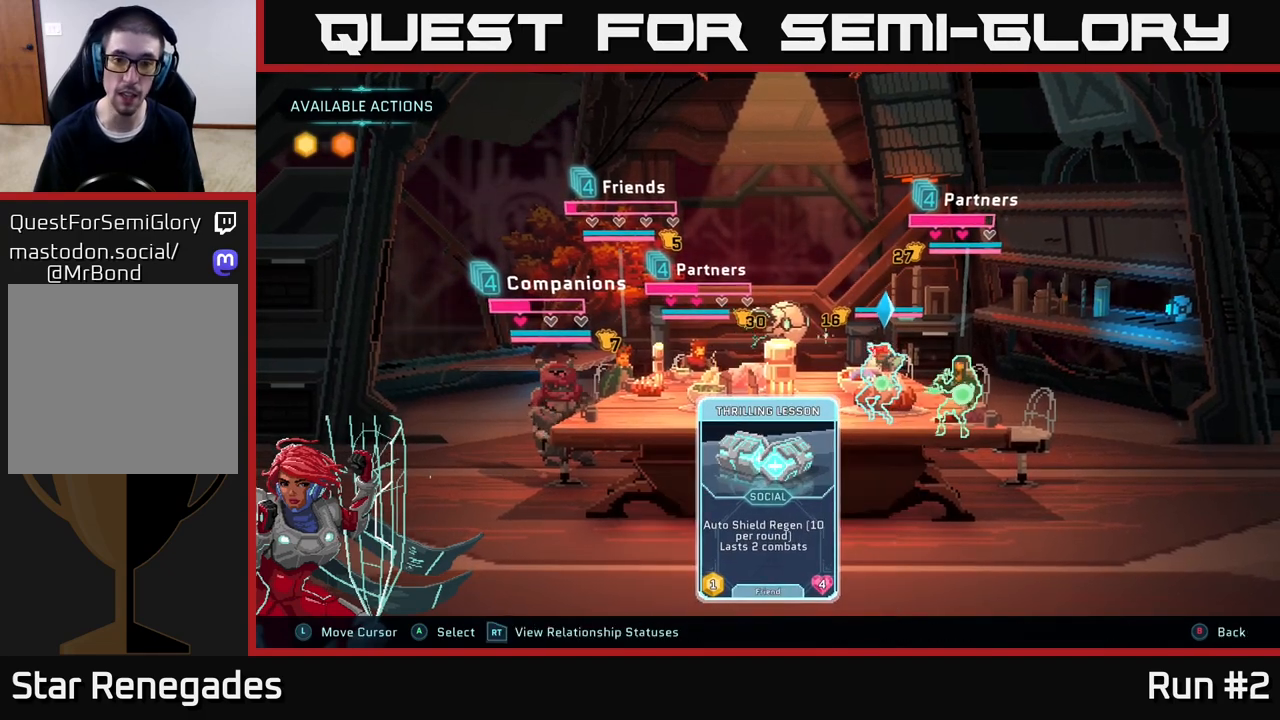
{"buttons": [], "left_stick": "center", "right_stick": "center", "events": []}
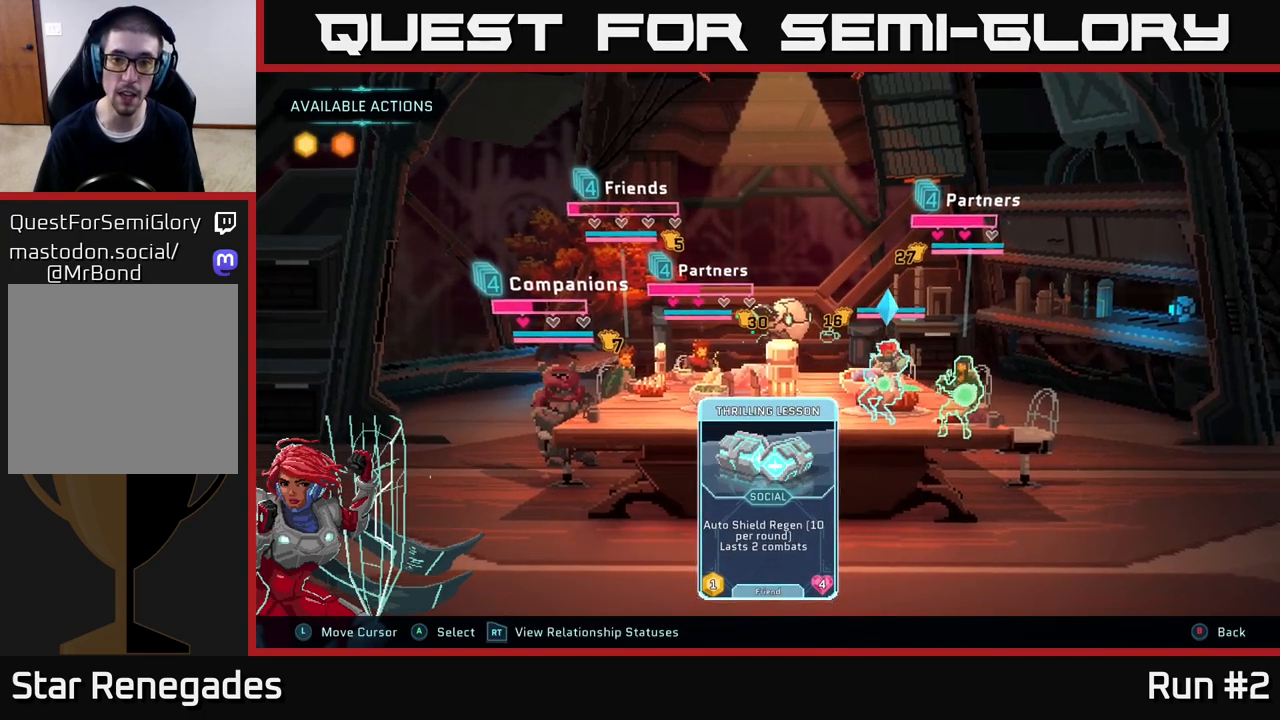
{"buttons": [], "left_stick": "right", "right_stick": "center", "events": [[50, "left_stick", "left"], [250, "left_stick", "center"], [417, "left_stick", "right"]]}
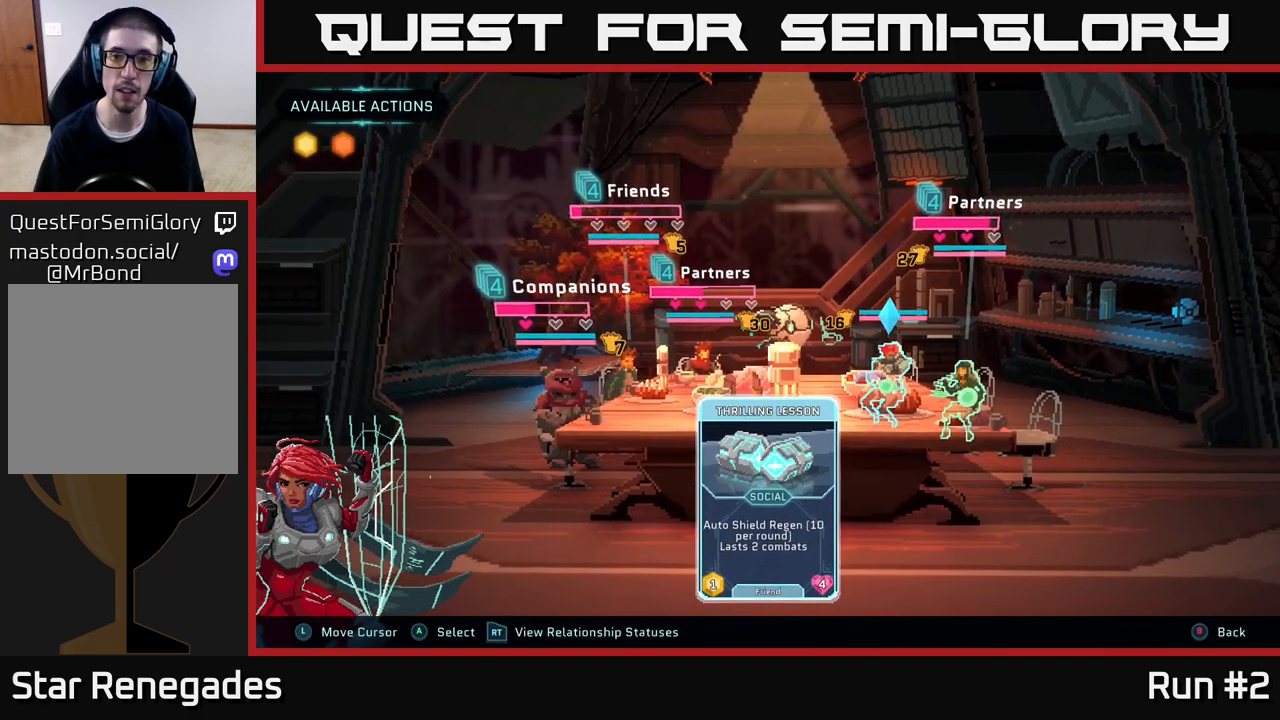
{"buttons": [], "left_stick": "left", "right_stick": "center", "events": [[100, "left_stick", "center"], [417, "left_stick", "left"]]}
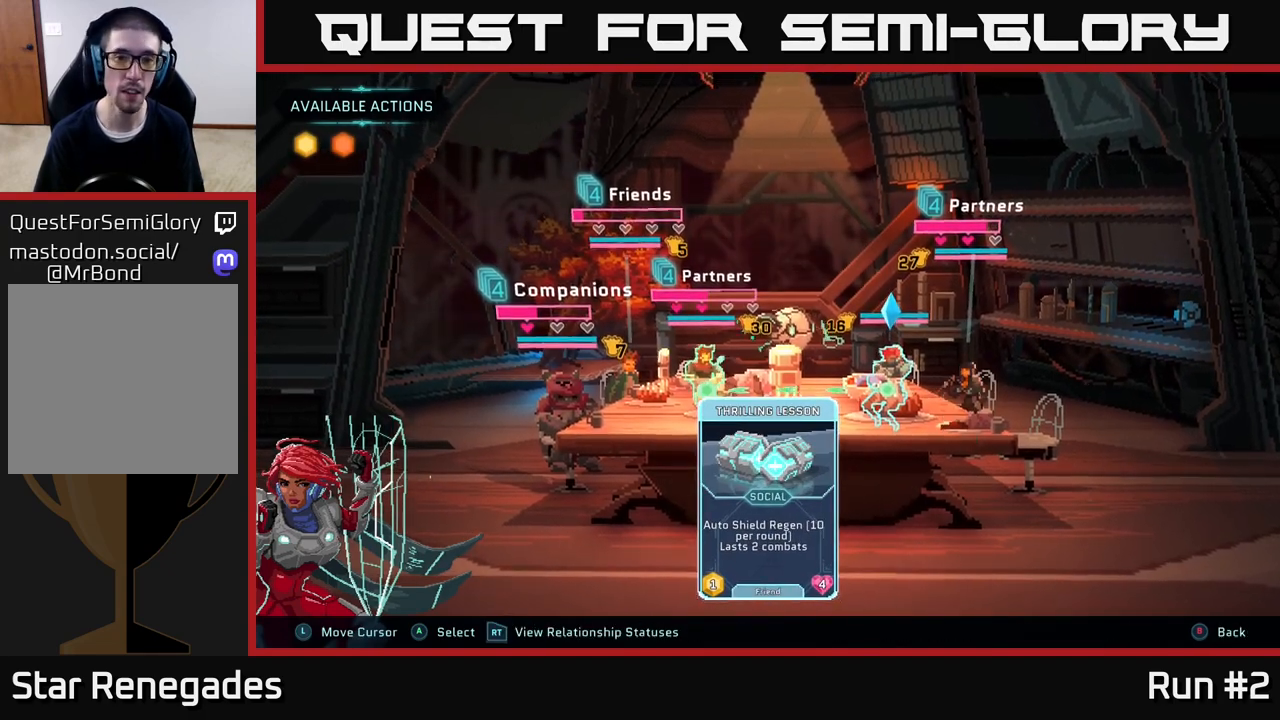
{"buttons": [], "left_stick": "left", "right_stick": "center", "events": [[100, "left_stick", "center"], [367, "left_stick", "left"]]}